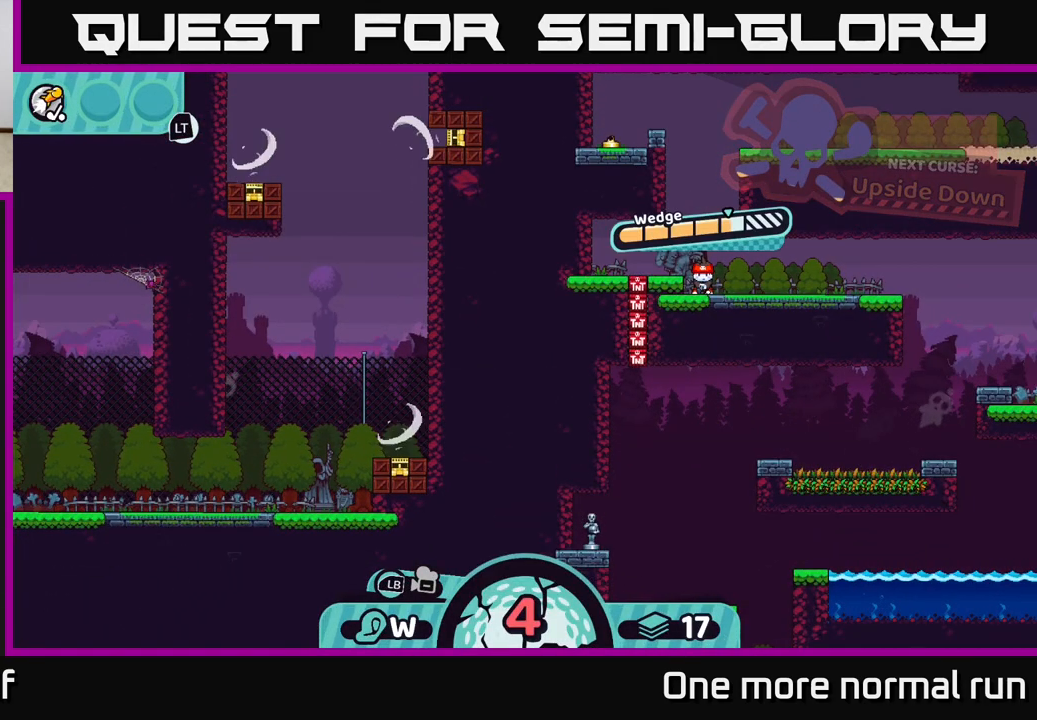
Gameplay with a controller (Xbox layout); each line is a JSON object with the inputs held at the frame after it. "button_events" lists button changes between this image and that frame as [ms after this image, input, new state], when the widget could be followed in between (sticks are given only as held states).
{"buttons": [], "left_stick": "left", "right_stick": "center", "button_events": []}
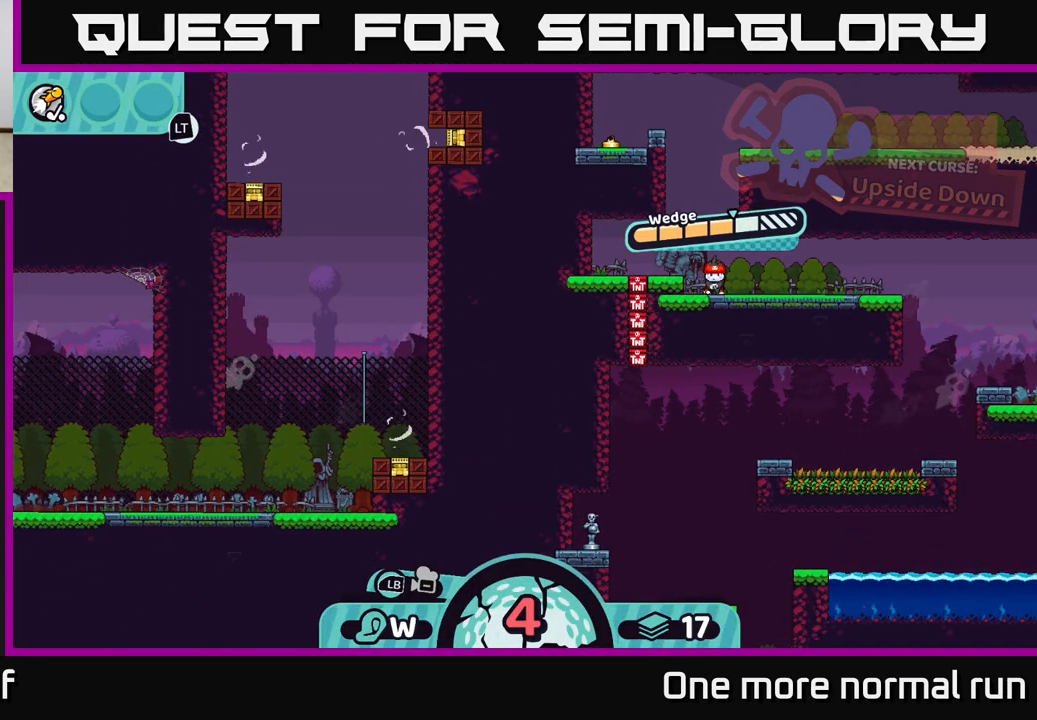
{"buttons": [], "left_stick": "center", "right_stick": "center", "button_events": [[183, "A", "down"], [267, "A", "up"]]}
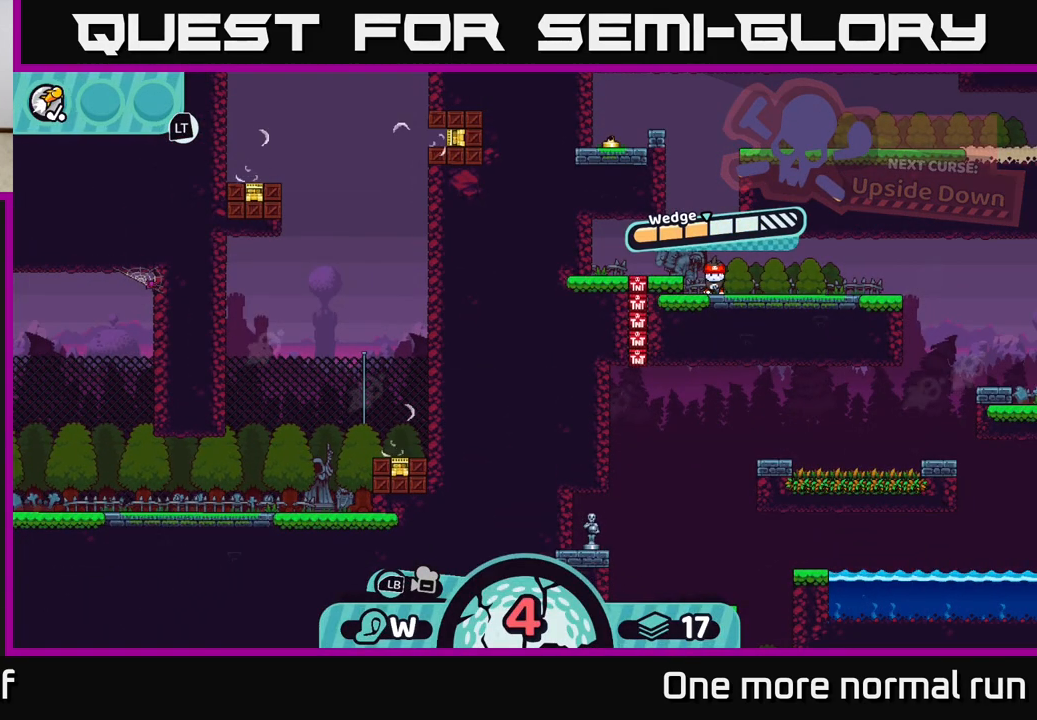
{"buttons": [], "left_stick": "center", "right_stick": "center", "button_events": []}
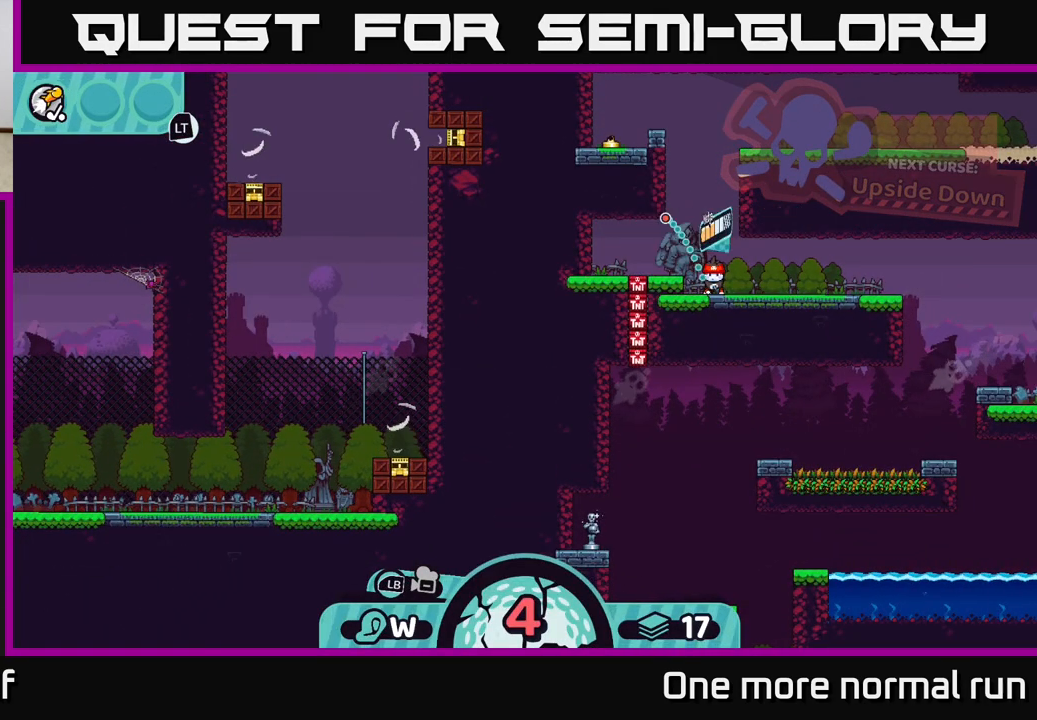
{"buttons": [], "left_stick": "center", "right_stick": "center", "button_events": []}
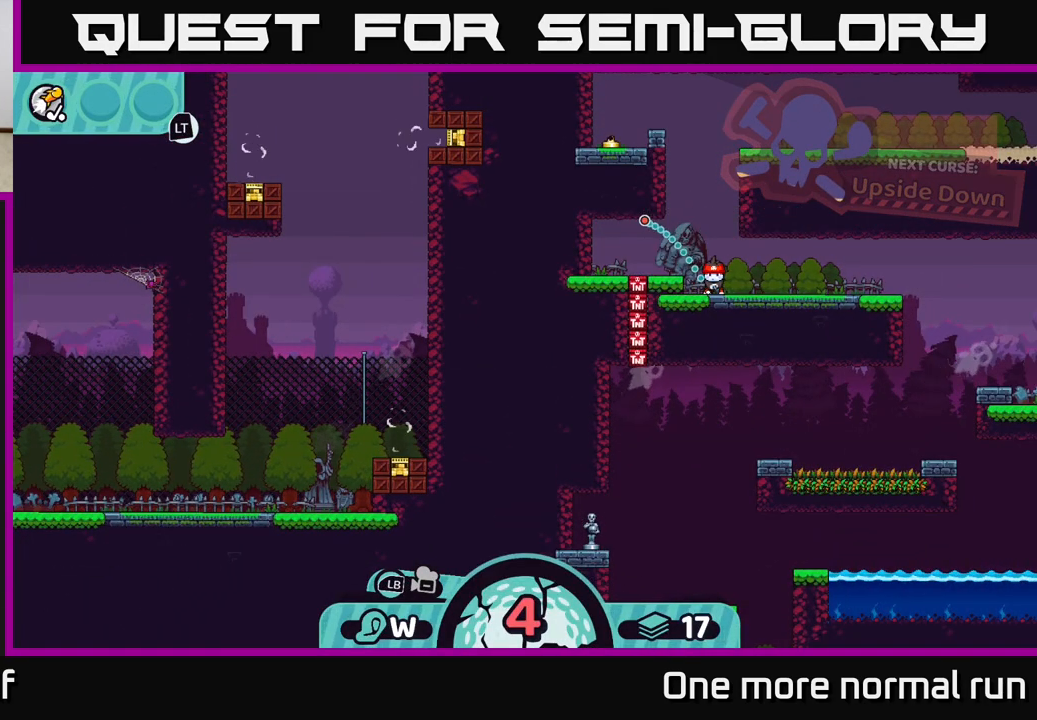
{"buttons": [], "left_stick": "center", "right_stick": "center", "button_events": []}
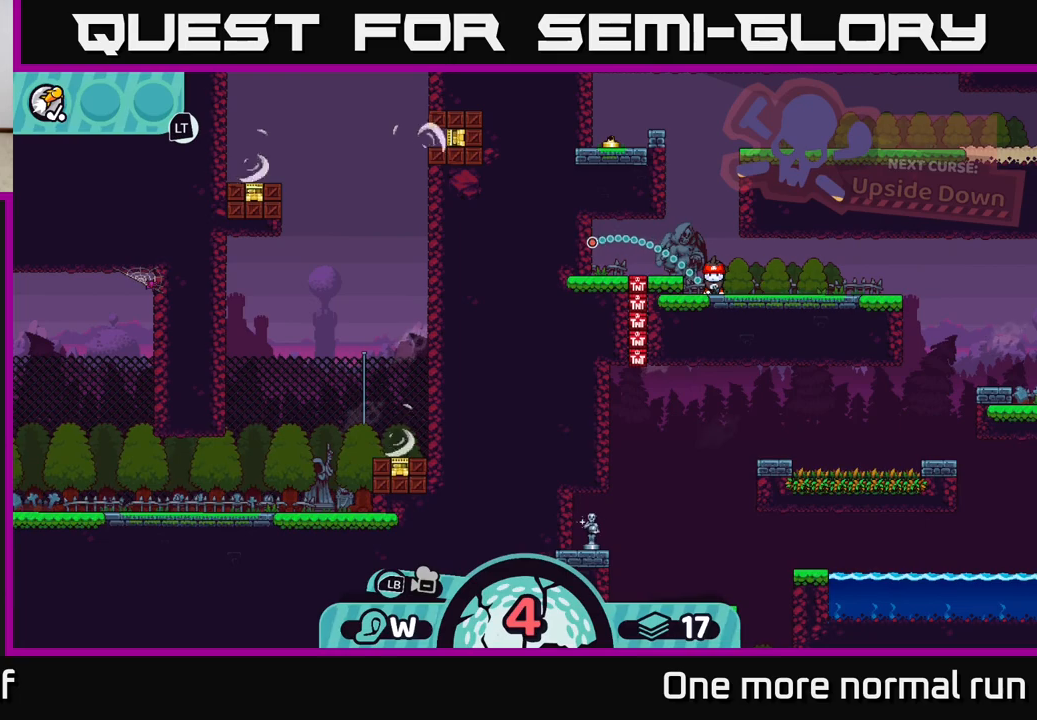
{"buttons": [], "left_stick": "center", "right_stick": "center", "button_events": []}
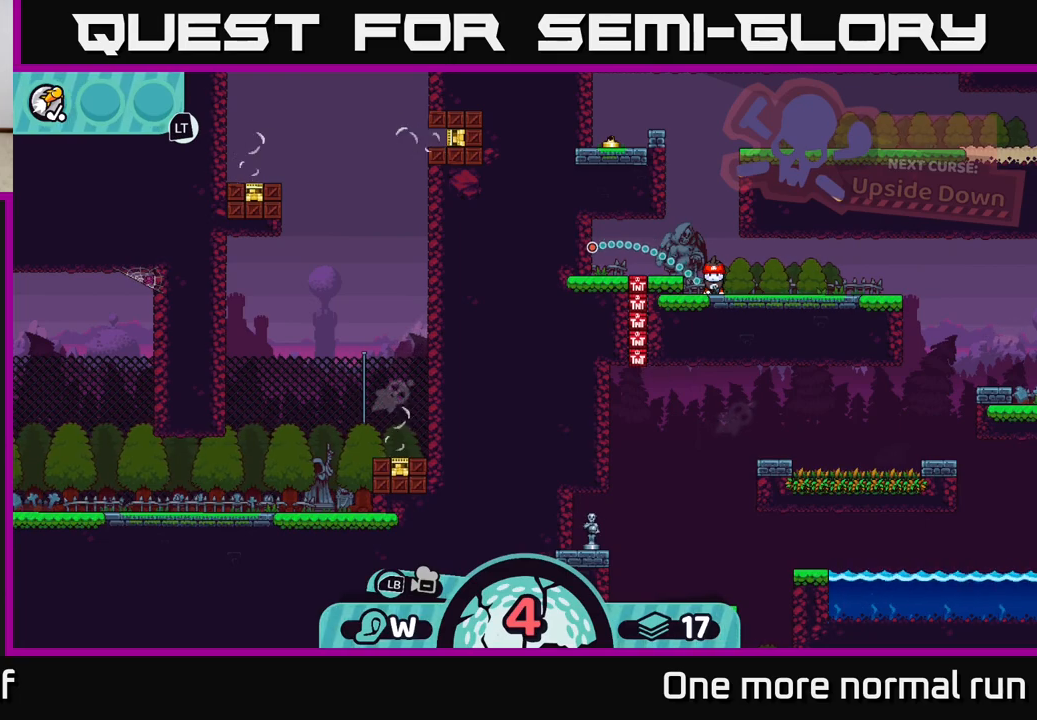
{"buttons": [], "left_stick": "center", "right_stick": "center", "button_events": [[67, "B", "down"], [167, "B", "up"], [333, "A", "down"], [417, "A", "up"]]}
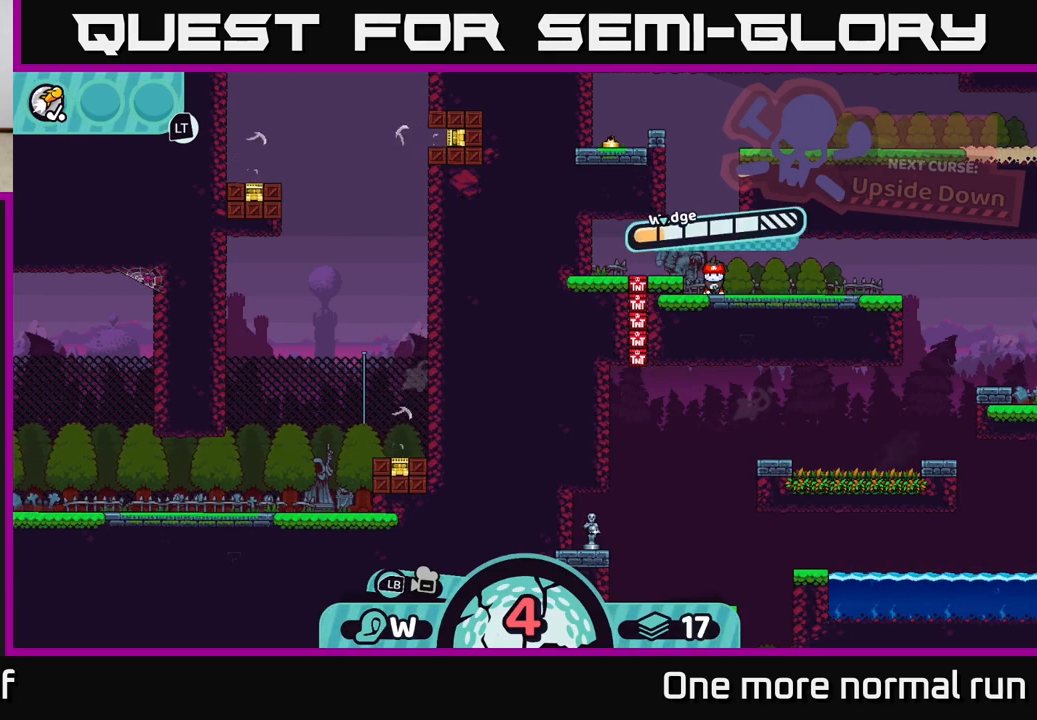
{"buttons": [], "left_stick": "left", "right_stick": "center", "button_events": [[67, "A", "down"], [167, "A", "up"]]}
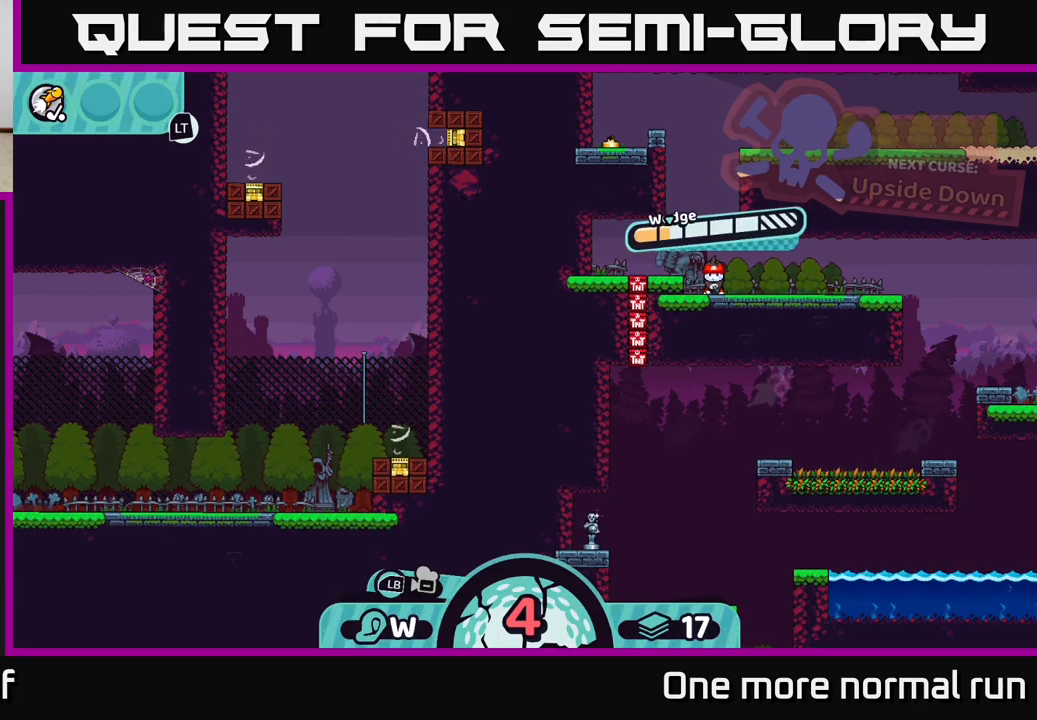
{"buttons": [], "left_stick": "center", "right_stick": "center", "button_events": []}
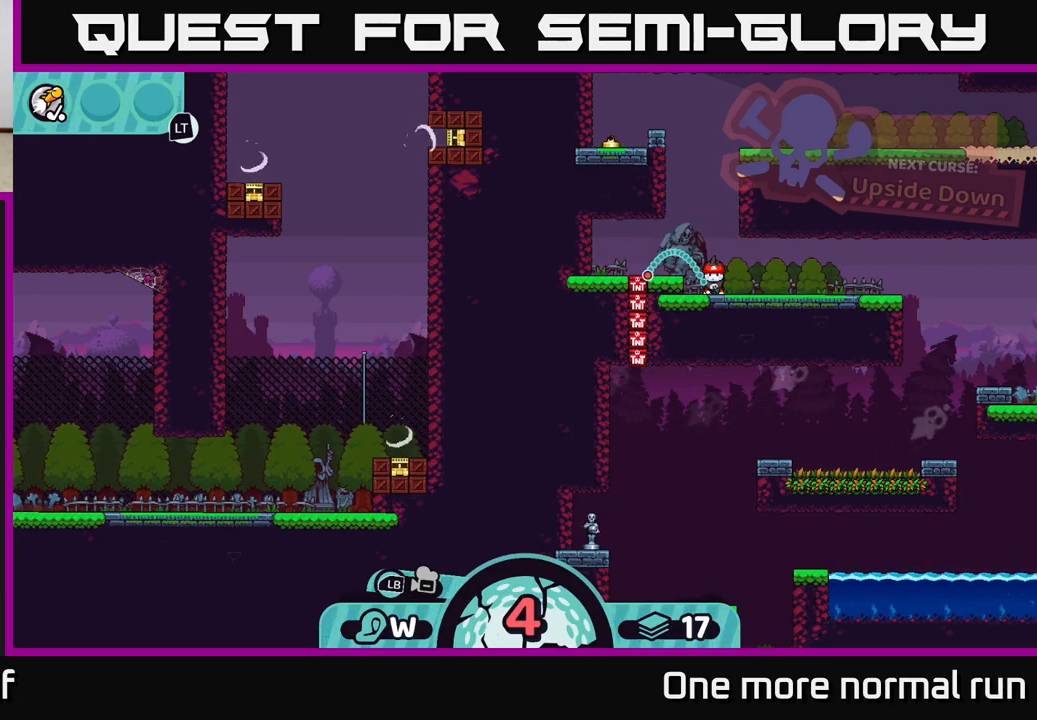
{"buttons": [], "left_stick": "center", "right_stick": "center", "button_events": [[350, "A", "down"], [417, "A", "up"]]}
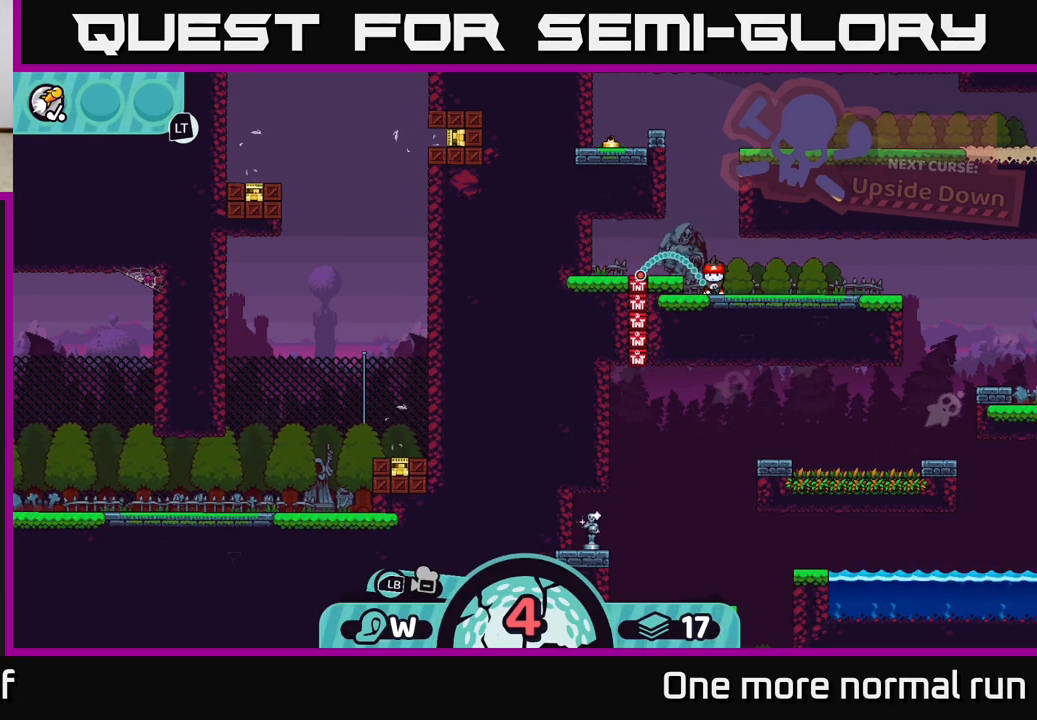
{"buttons": [], "left_stick": "center", "right_stick": "center", "button_events": []}
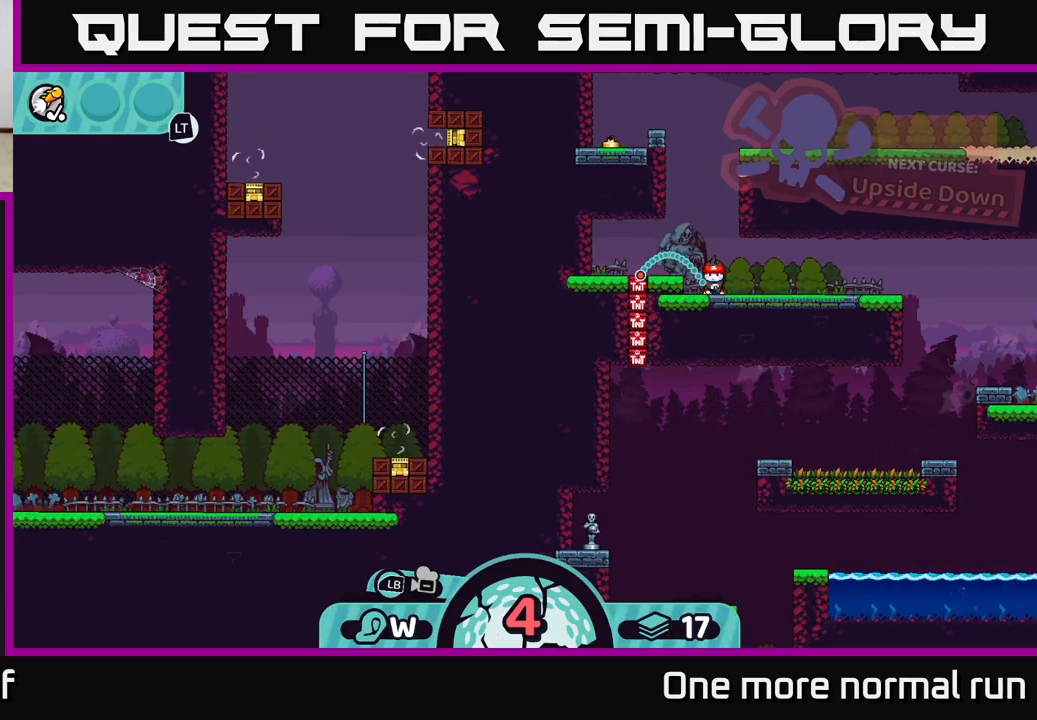
{"buttons": [], "left_stick": "center", "right_stick": "center", "button_events": []}
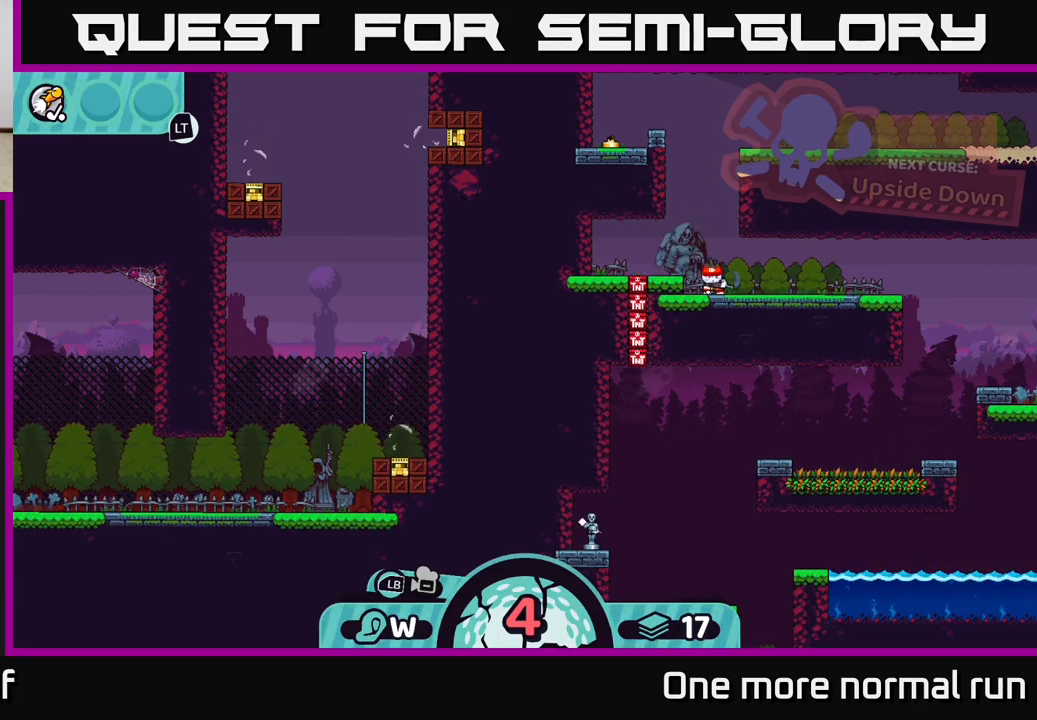
{"buttons": [], "left_stick": "center", "right_stick": "center", "button_events": []}
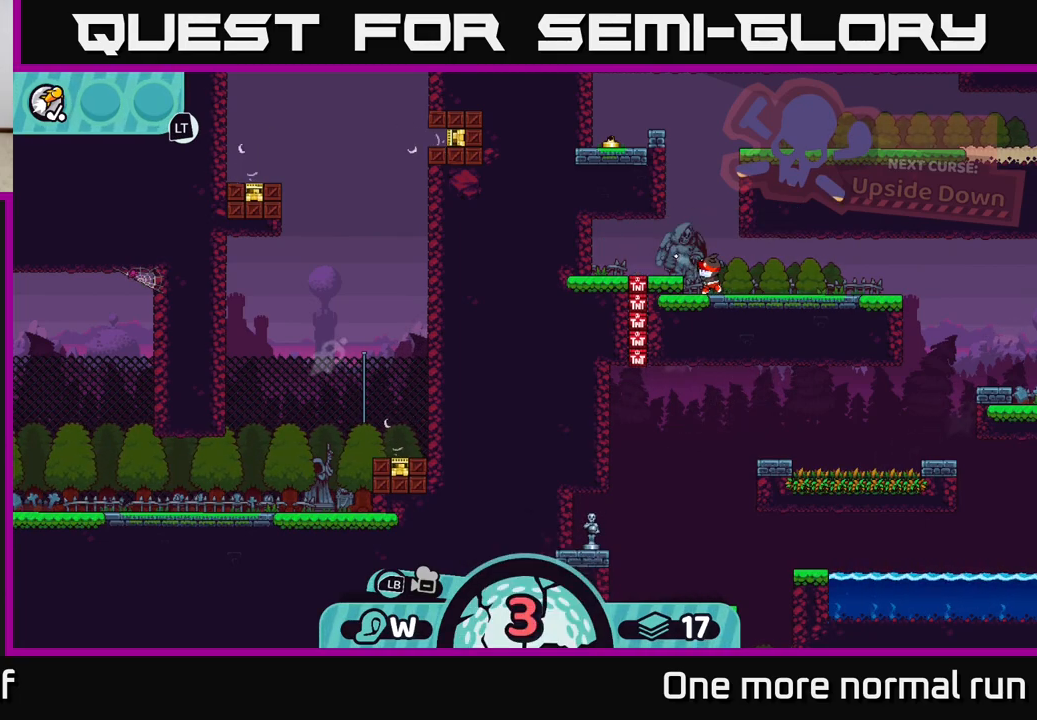
{"buttons": [], "left_stick": "center", "right_stick": "center", "button_events": []}
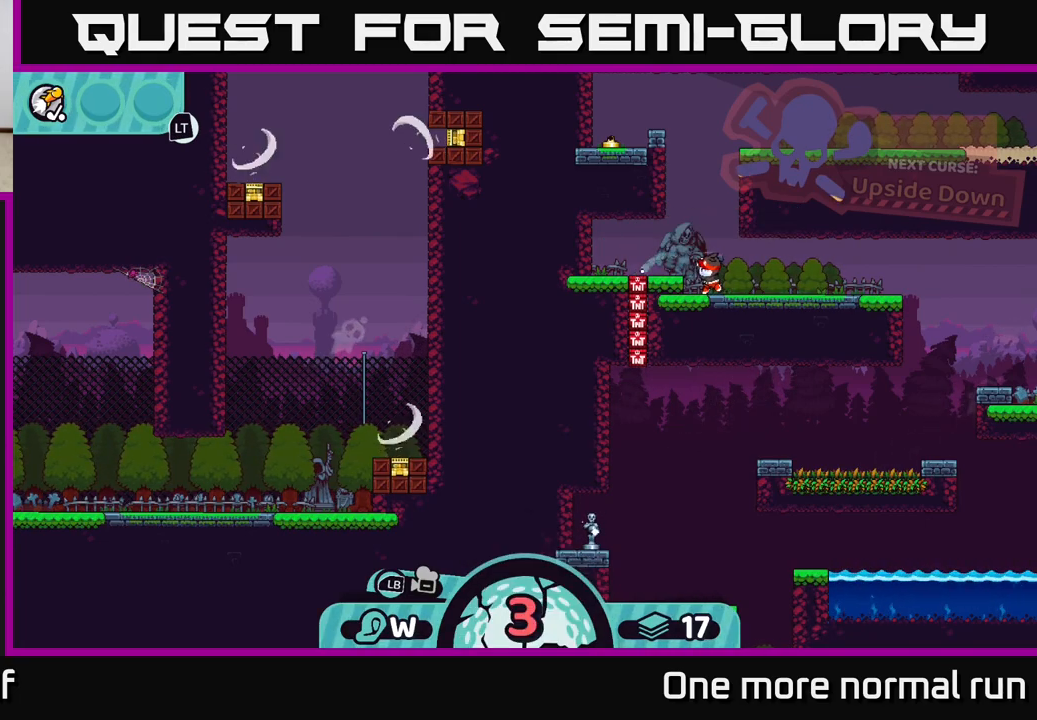
{"buttons": [], "left_stick": "right", "right_stick": "center", "button_events": []}
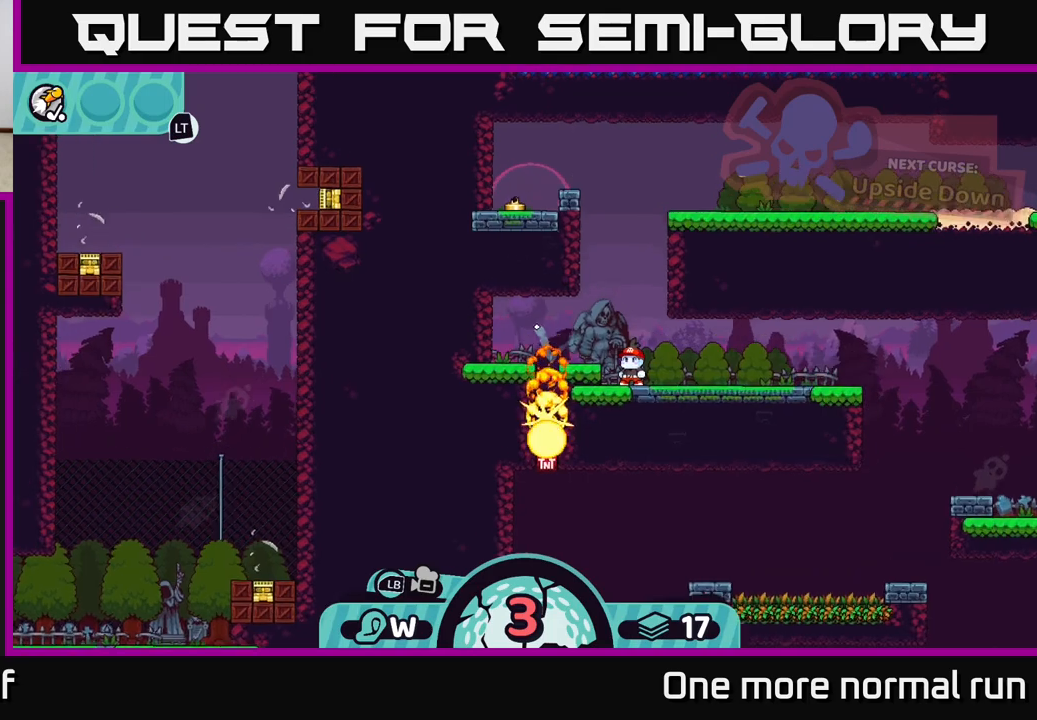
{"buttons": [], "left_stick": "right", "right_stick": "center", "button_events": [[33, "A", "down"], [117, "A", "up"], [200, "A", "down"], [283, "A", "up"], [383, "A", "down"], [450, "A", "up"]]}
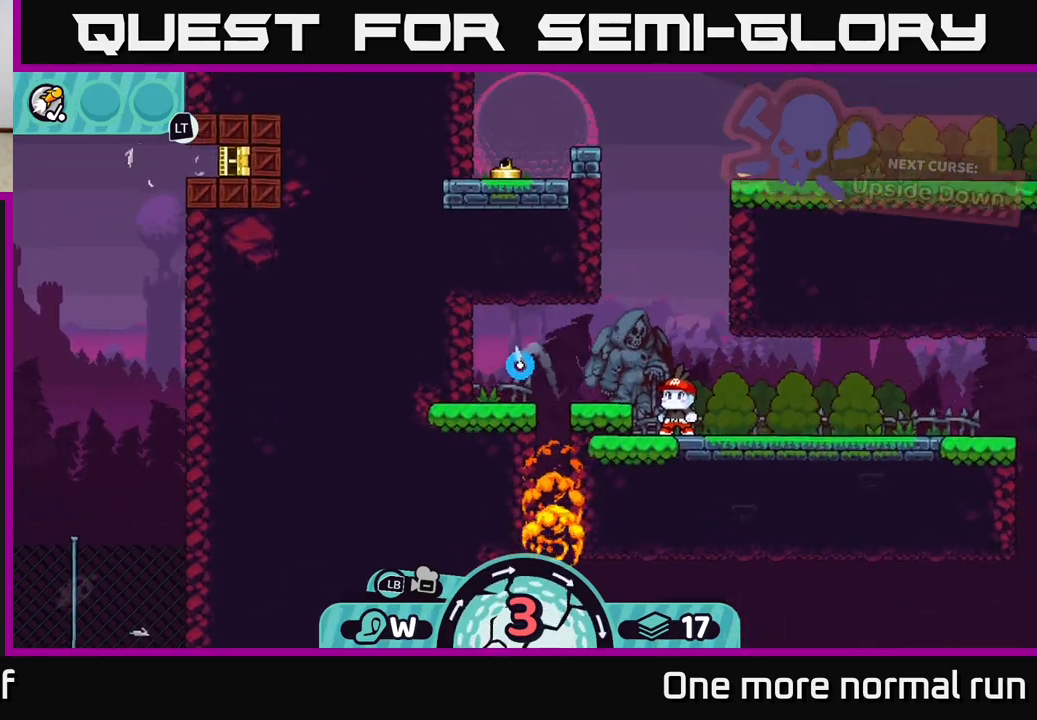
{"buttons": [], "left_stick": "center", "right_stick": "center", "button_events": []}
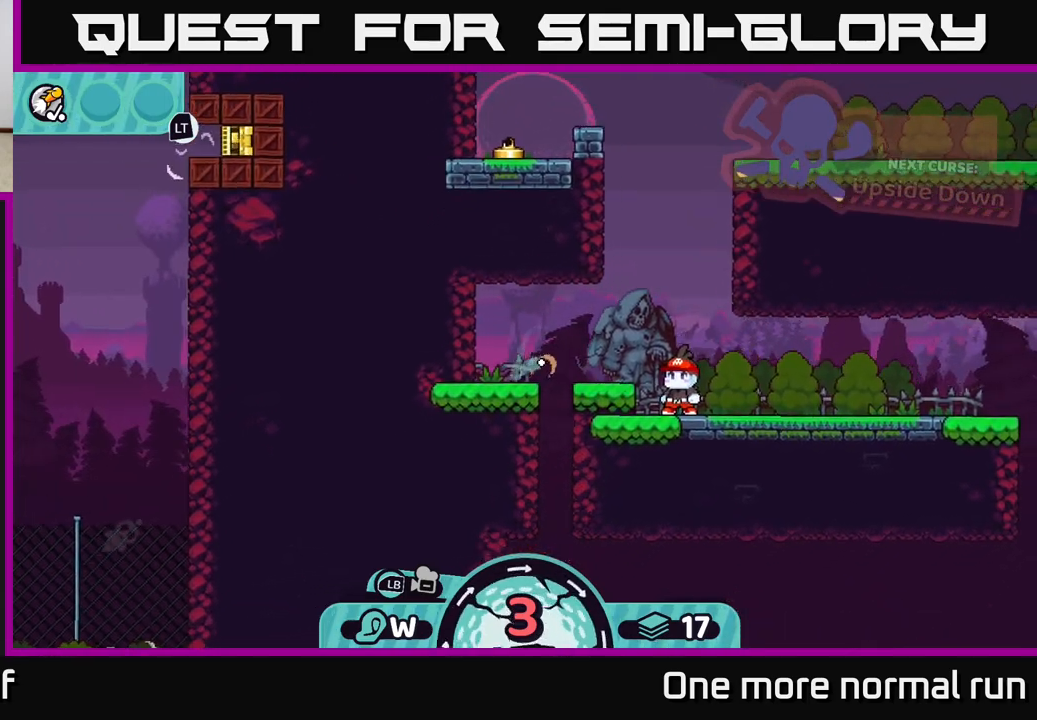
{"buttons": [], "left_stick": "left", "right_stick": "center", "button_events": [[250, "A", "down"], [333, "A", "up"]]}
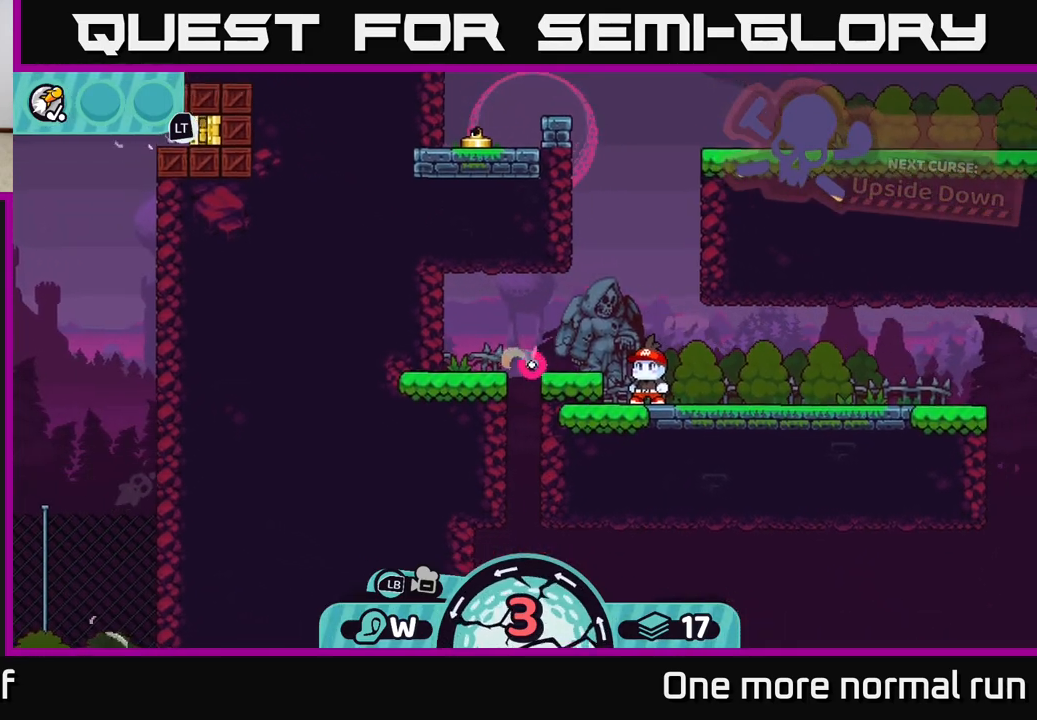
{"buttons": [], "left_stick": "right", "right_stick": "center", "button_events": []}
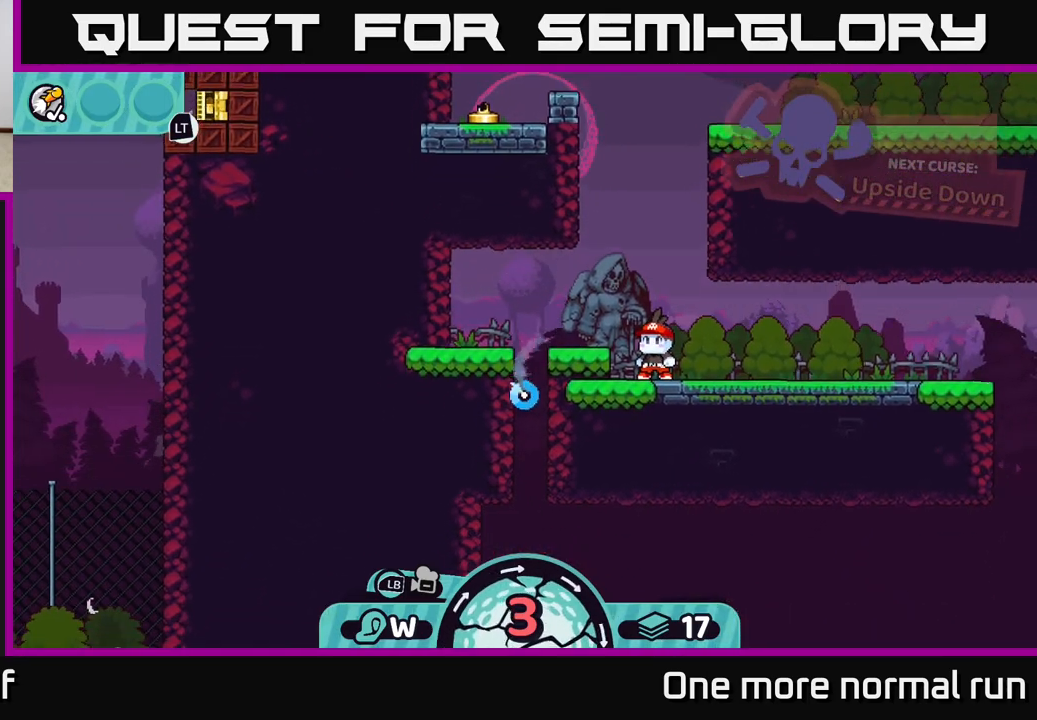
{"buttons": [], "left_stick": "left", "right_stick": "center", "button_events": []}
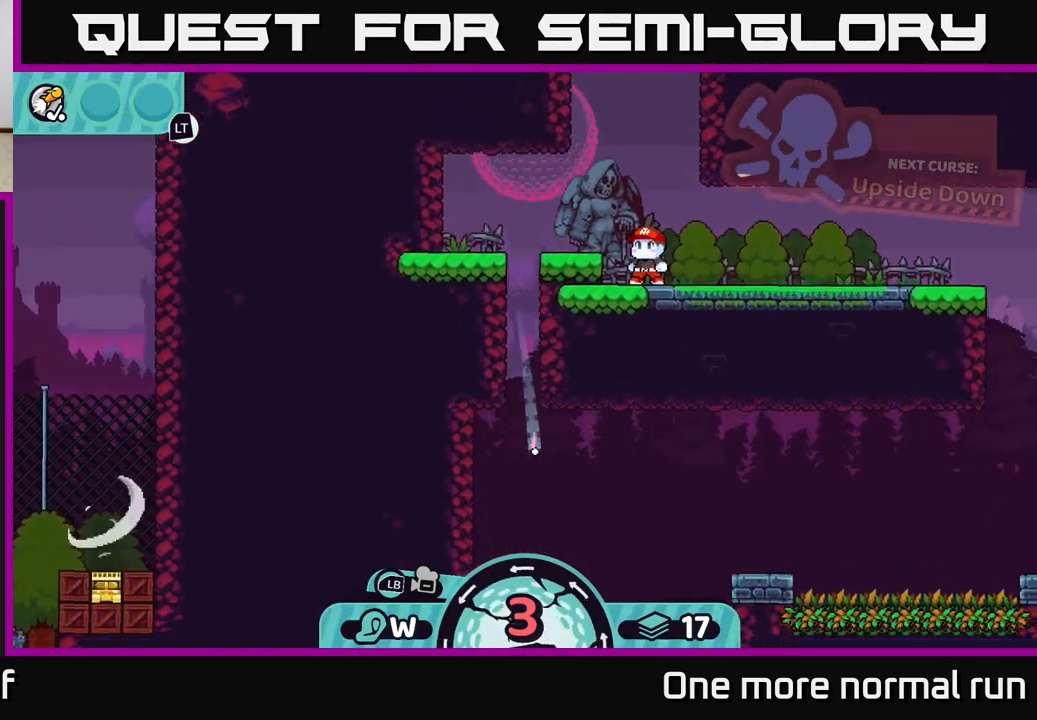
{"buttons": ["A"], "left_stick": "right", "right_stick": "center", "button_events": [[300, "A", "down"], [383, "A", "up"], [467, "A", "down"]]}
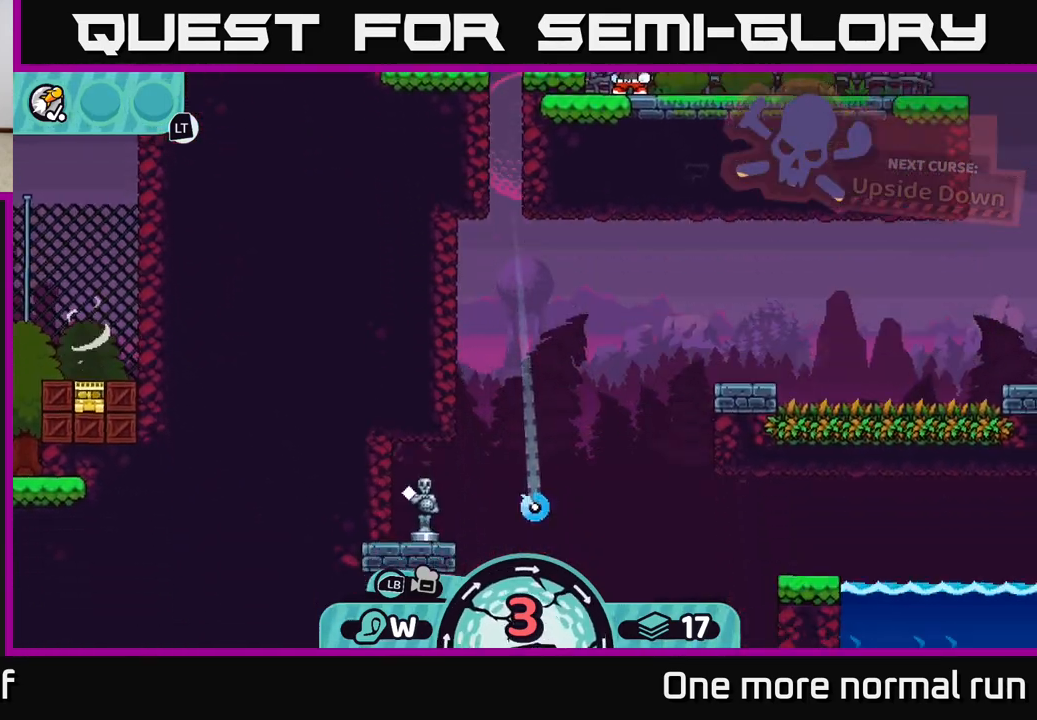
{"buttons": [], "left_stick": "right", "right_stick": "center", "button_events": [[50, "A", "up"], [117, "A", "down"], [183, "A", "up"], [283, "A", "down"], [333, "A", "up"], [417, "A", "down"], [483, "A", "up"]]}
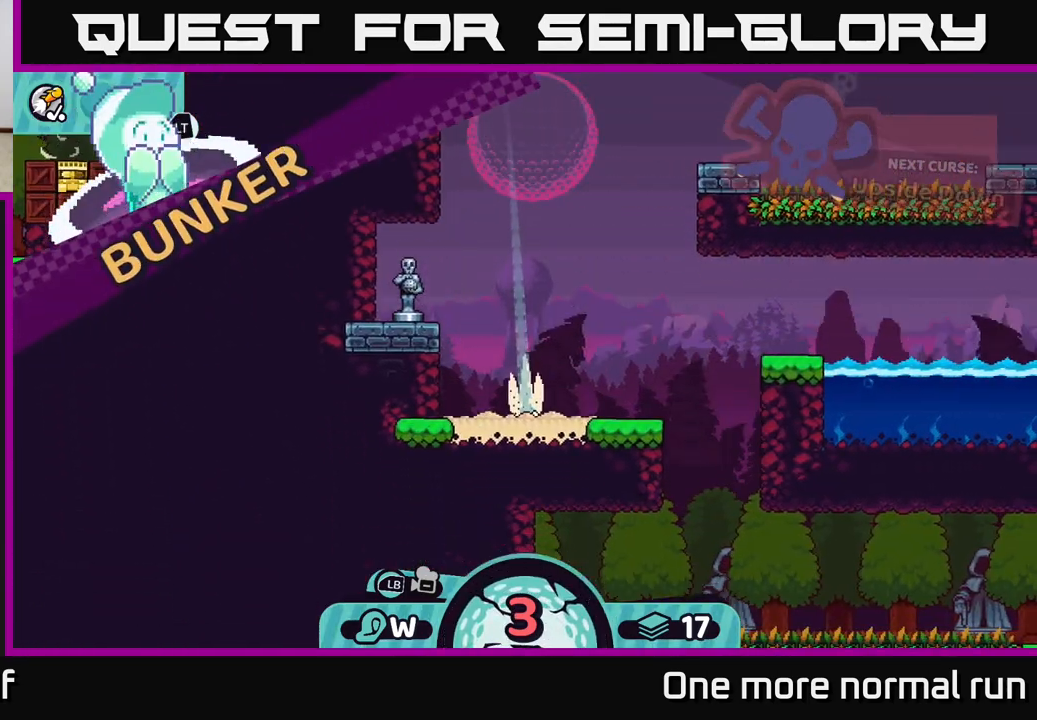
{"buttons": [], "left_stick": "center", "right_stick": "center", "button_events": [[67, "A", "down"], [167, "A", "up"]]}
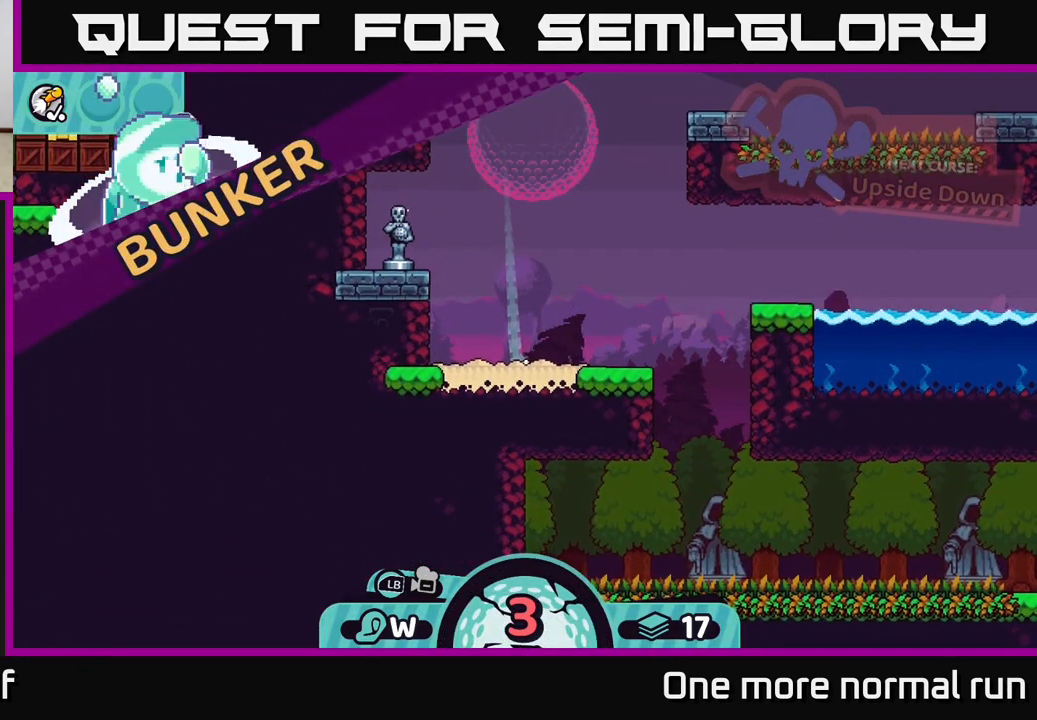
{"buttons": [], "left_stick": "center", "right_stick": "center", "button_events": []}
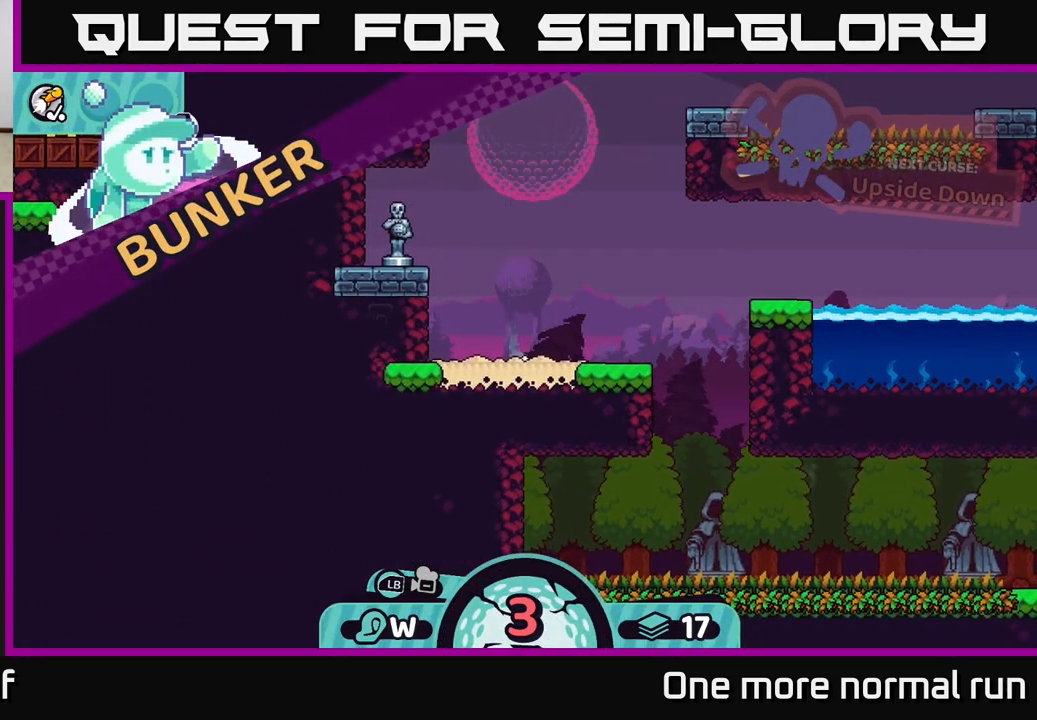
{"buttons": [], "left_stick": "center", "right_stick": "center", "button_events": []}
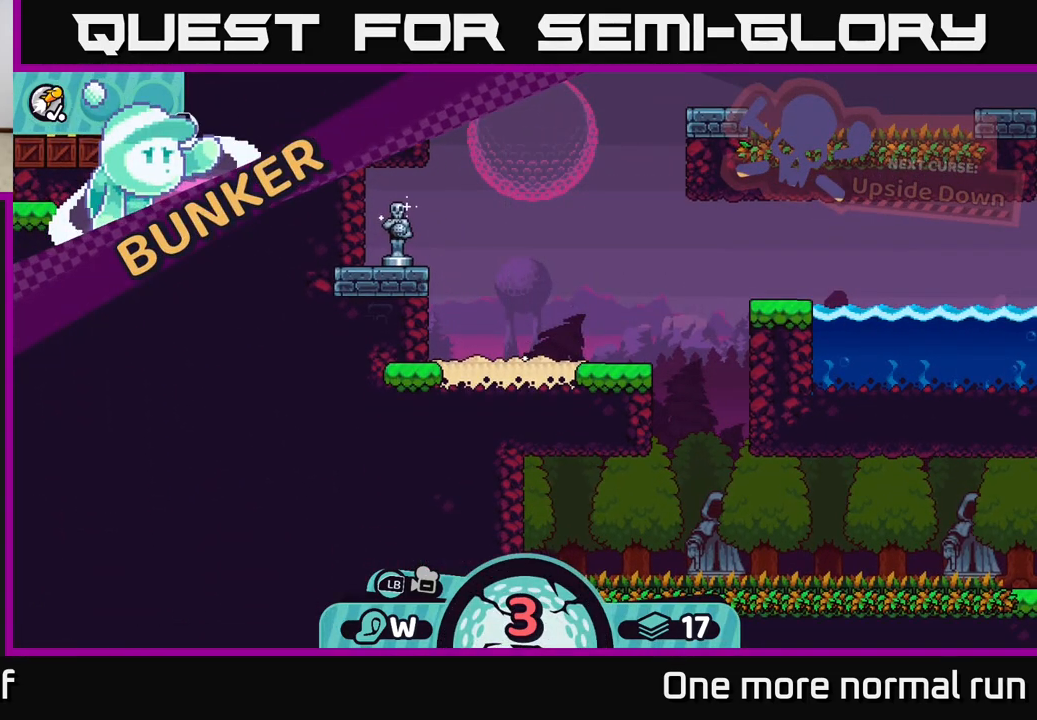
{"buttons": [], "left_stick": "center", "right_stick": "center", "button_events": []}